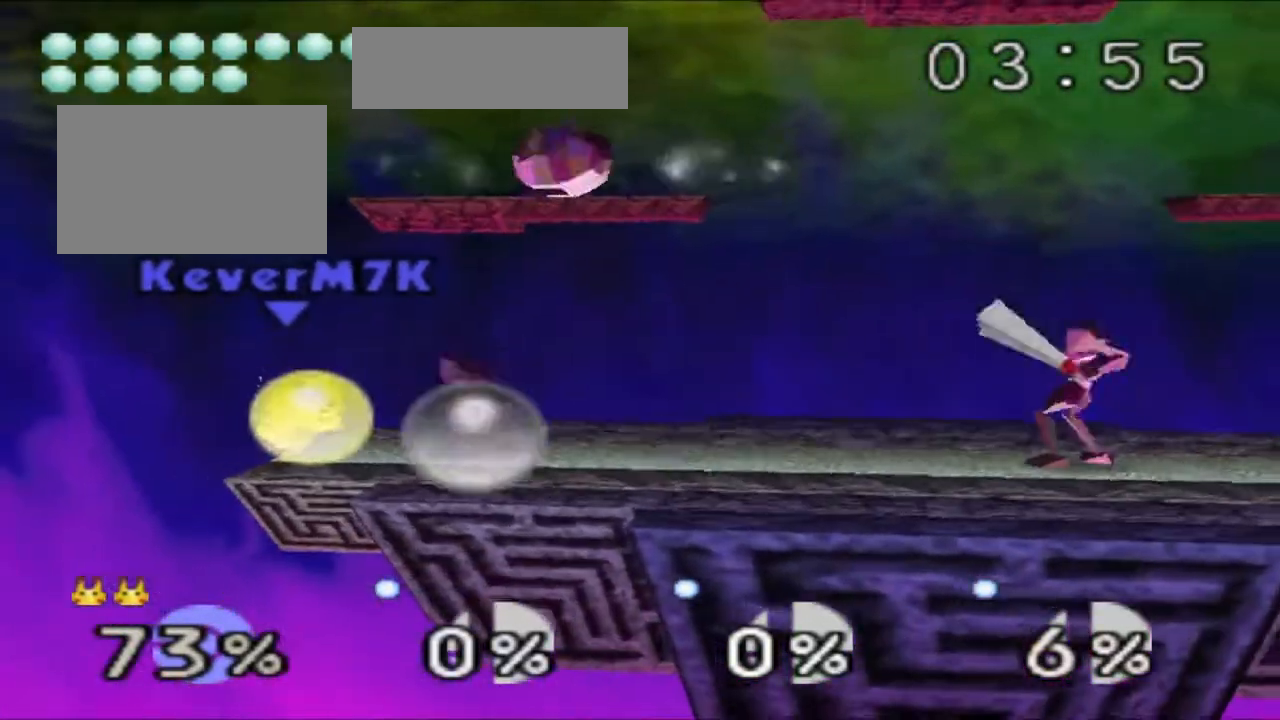
Gameplay with a controller (Nintendo layout); each line is a JSON object with the inputs held at the frame after it. "events" lists button and stick changes between this image and that frame as [ms after this image, input, new state], when the widget could be followed in between. Not read: L3 R3.
{"buttons": ["Z"], "left_stick": "center", "events": []}
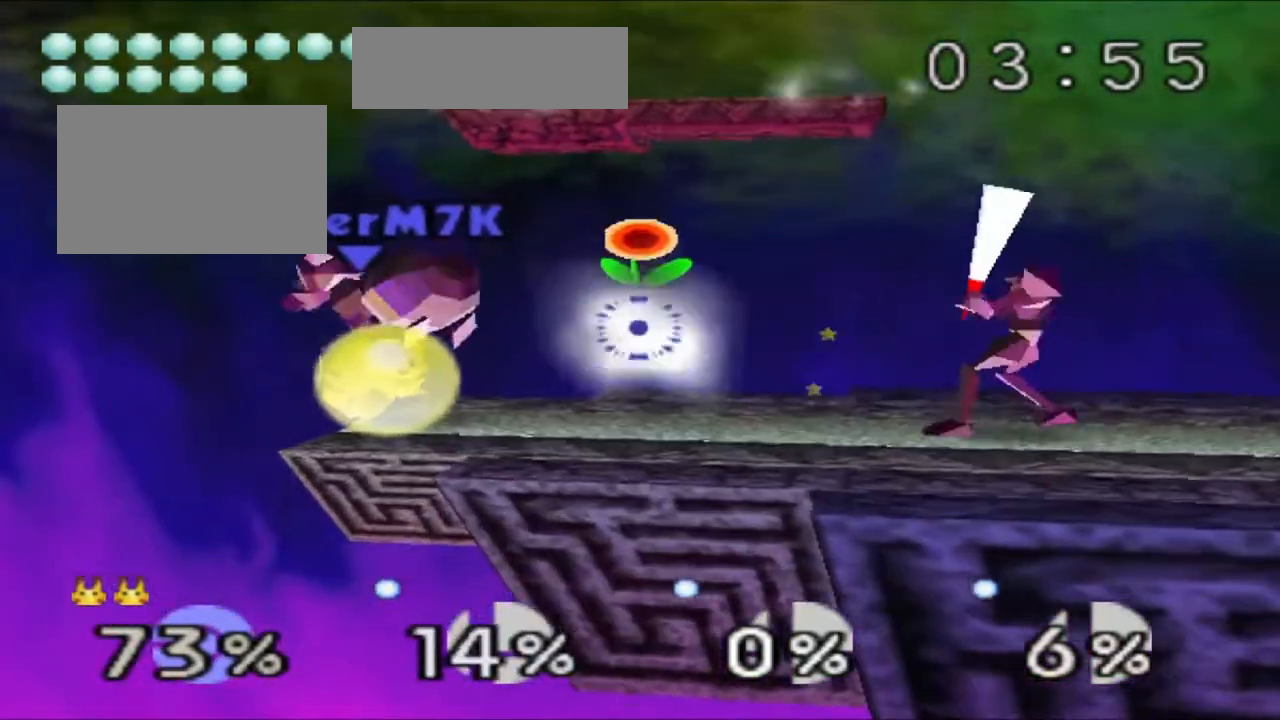
{"buttons": ["Z", "C_RIGHT"], "left_stick": "center"}
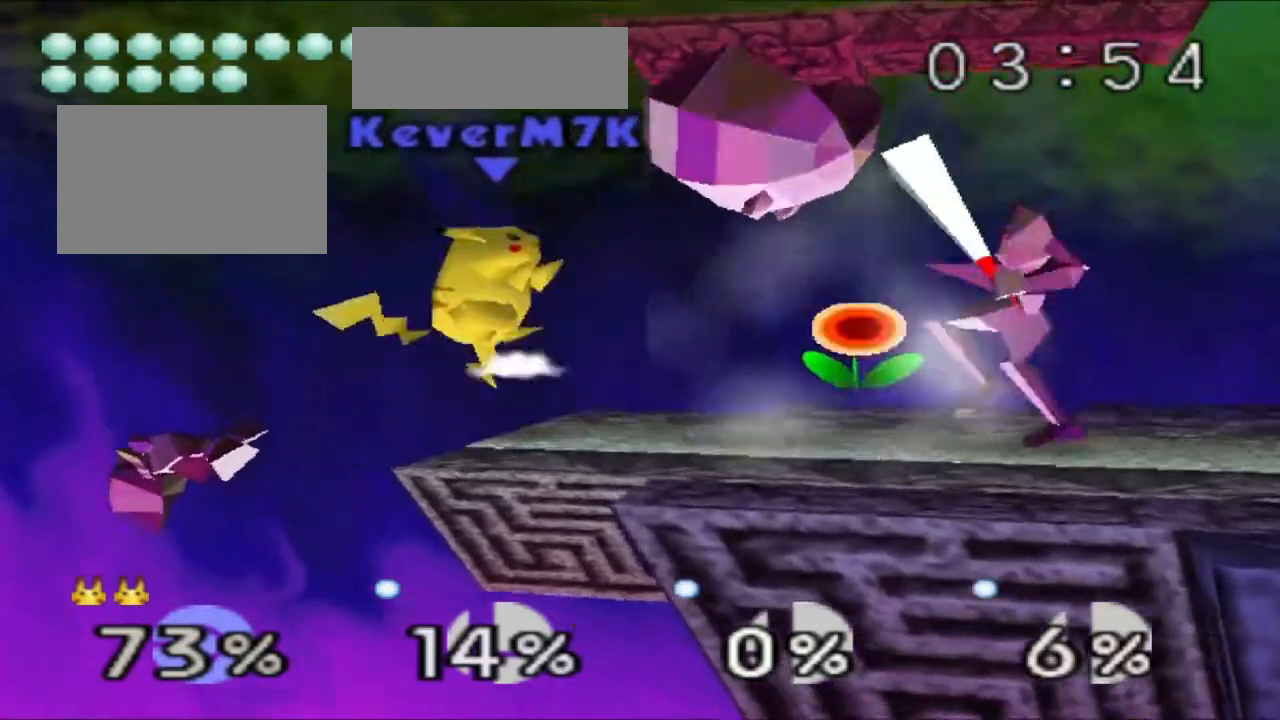
{"buttons": ["C_RIGHT"], "left_stick": "right", "events": [[84, "C_RIGHT", "up"], [150, "left_stick", "left"], [200, "Z", "up"], [234, "left_stick", "center"], [301, "left_stick", "right"], [401, "C_RIGHT", "down"]]}
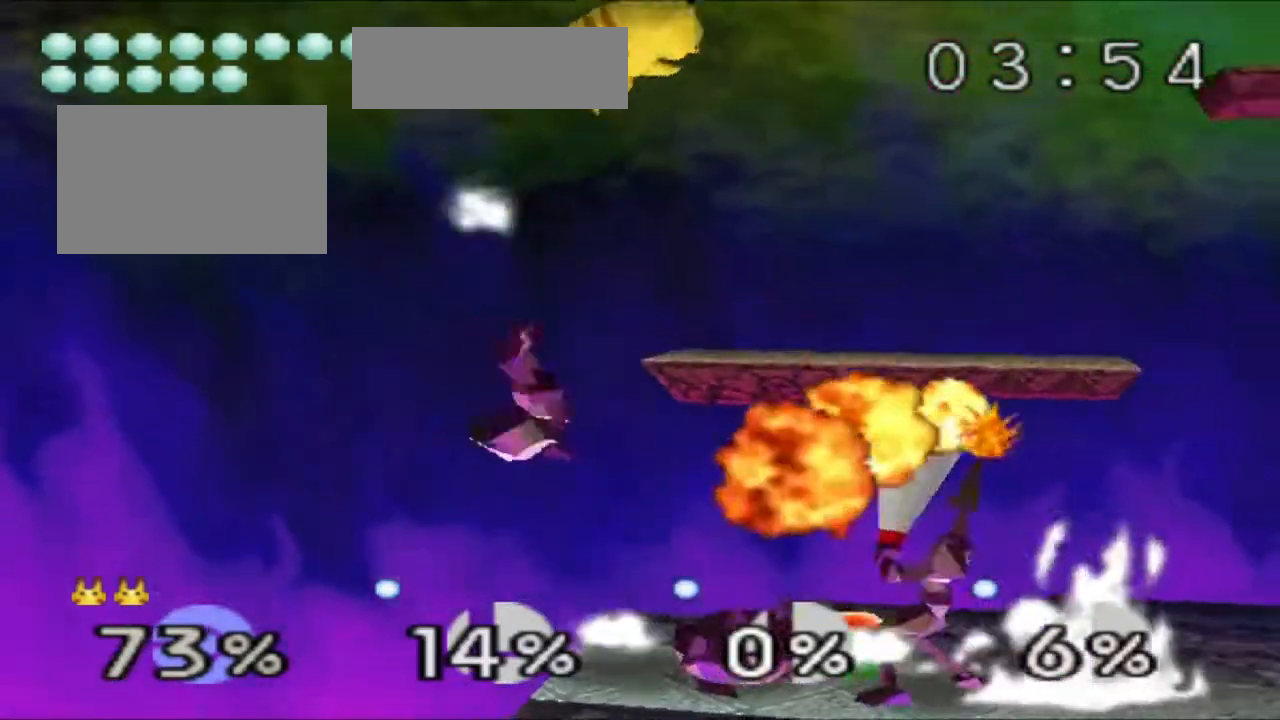
{"buttons": ["C_RIGHT"], "left_stick": "right", "events": []}